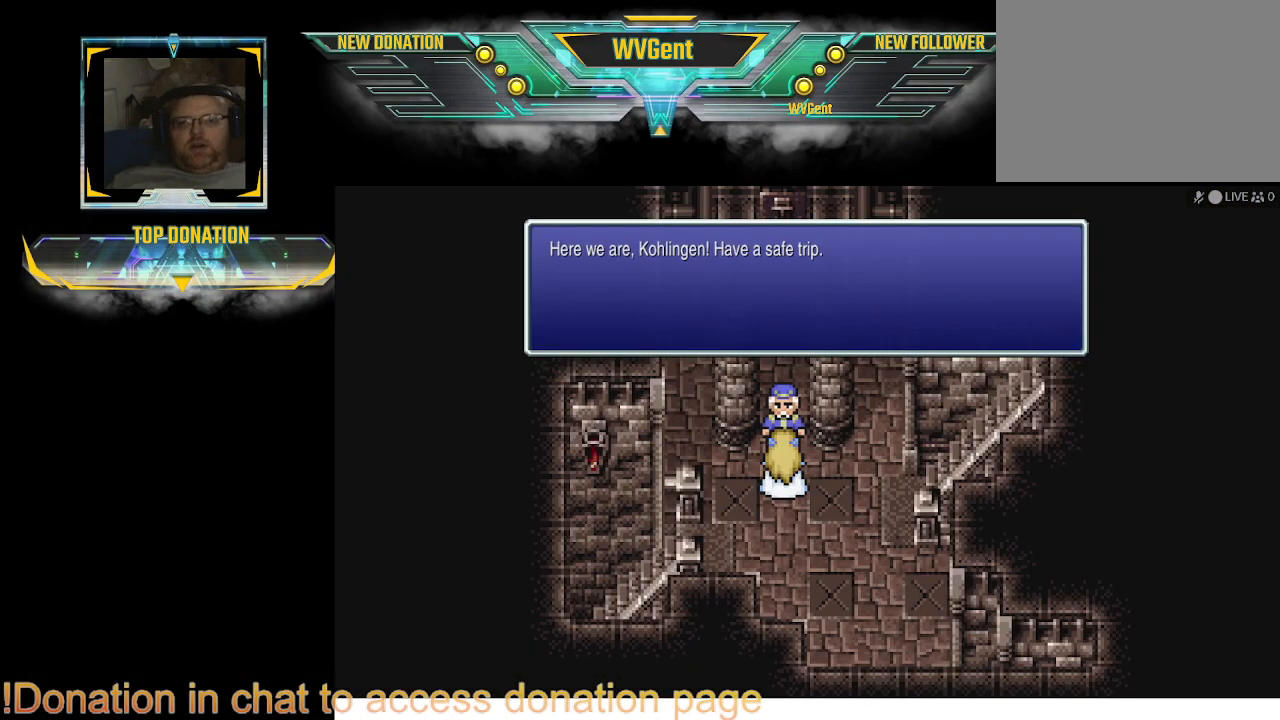
Gameplay with a controller (PlayStation layout); each line is a JSON object with the inputs held at the frame after it. "events" lists button and stick changes between this image and that frame as [ms after this image, input, new state], when the widget could be followed in between. Not read: L3 R3.
{"buttons": [], "left_stick": "center", "right_stick": "center", "events": [[100, "CROSS", "down"], [200, "CROSS", "up"]]}
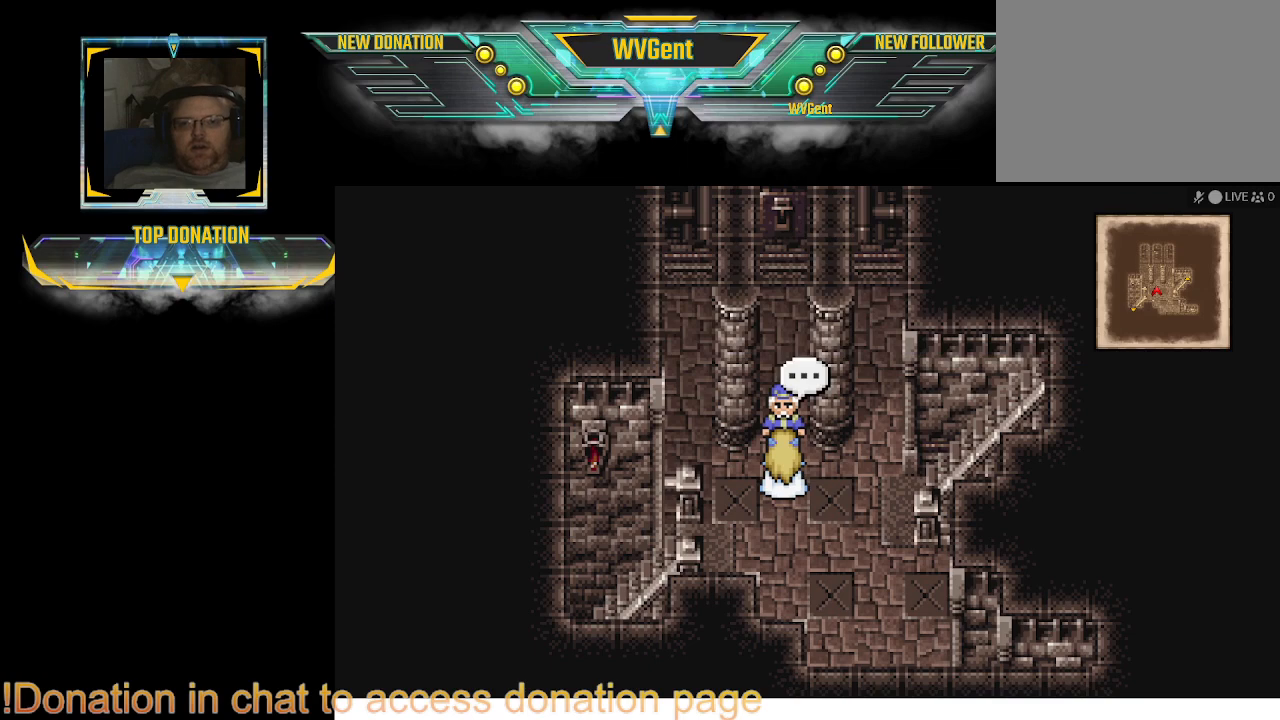
{"buttons": ["CIRCLE"], "left_stick": "right", "right_stick": "center", "events": [[67, "left_stick", "right"], [167, "CIRCLE", "down"]]}
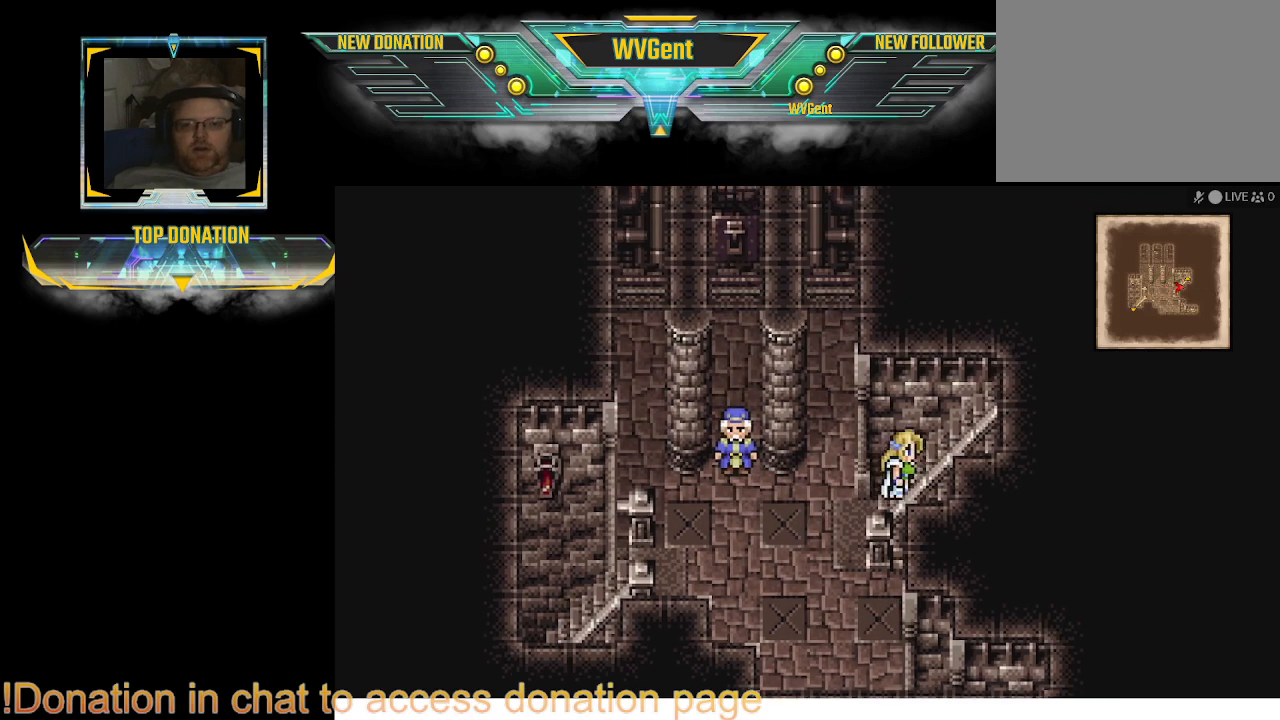
{"buttons": ["CIRCLE"], "left_stick": "right", "right_stick": "center", "events": []}
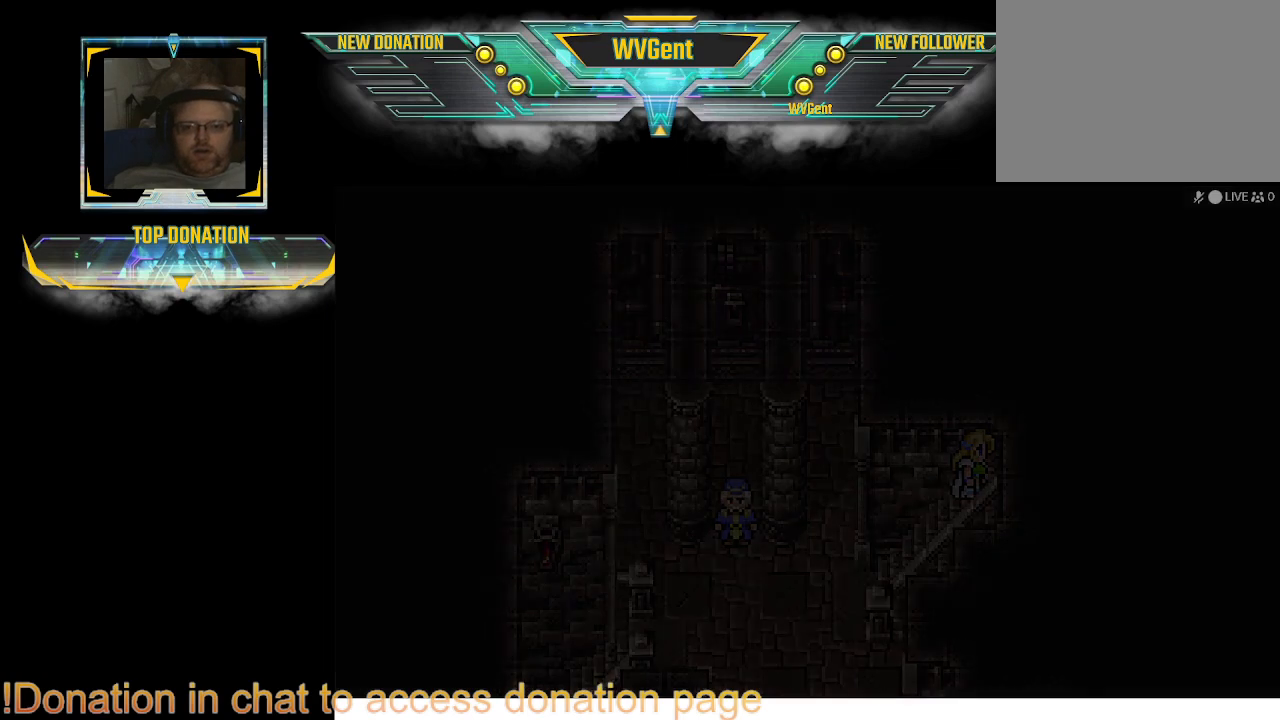
{"buttons": [], "left_stick": "center", "right_stick": "center", "events": [[33, "CIRCLE", "up"], [133, "left_stick", "center"]]}
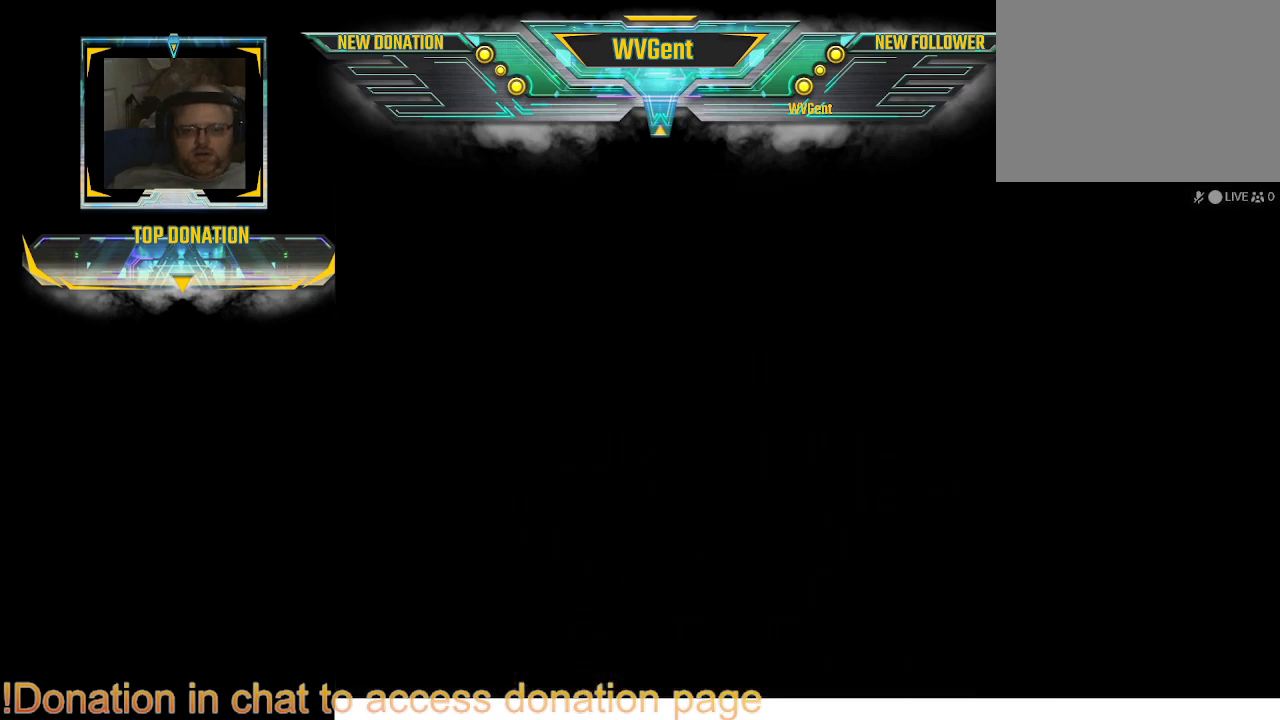
{"buttons": [], "left_stick": "center", "right_stick": "center", "events": []}
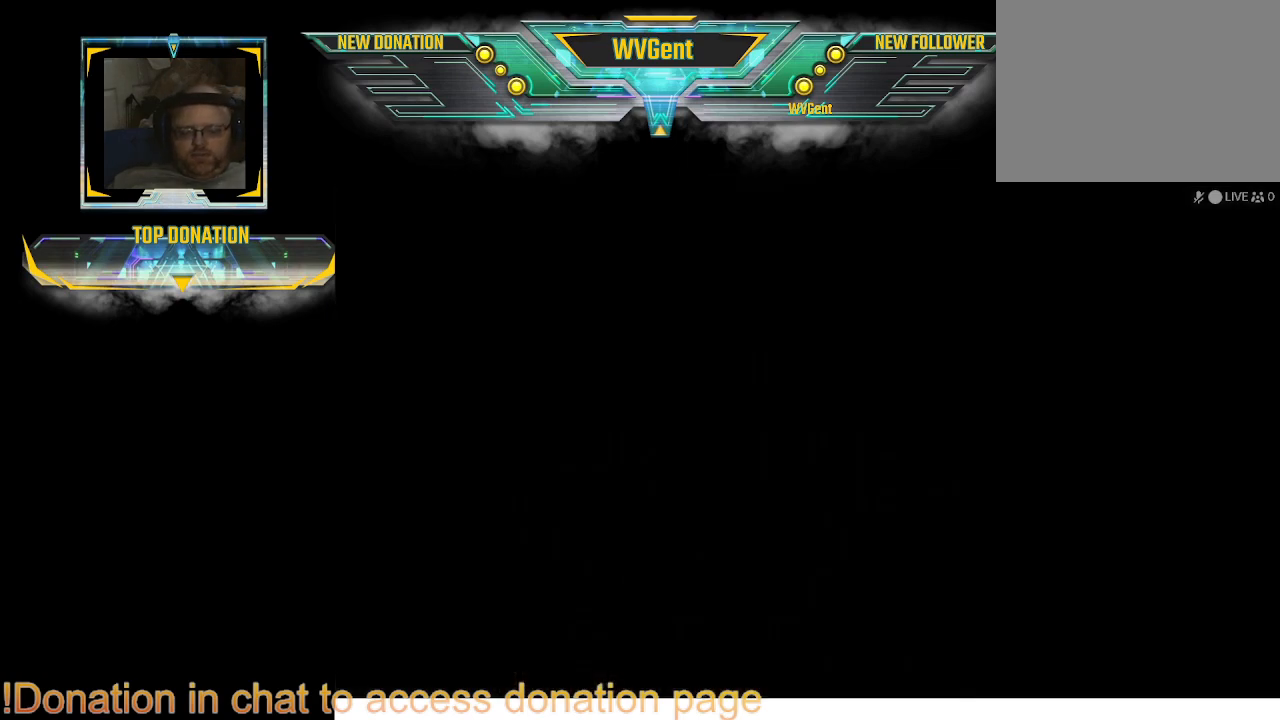
{"buttons": [], "left_stick": "center", "right_stick": "center", "events": []}
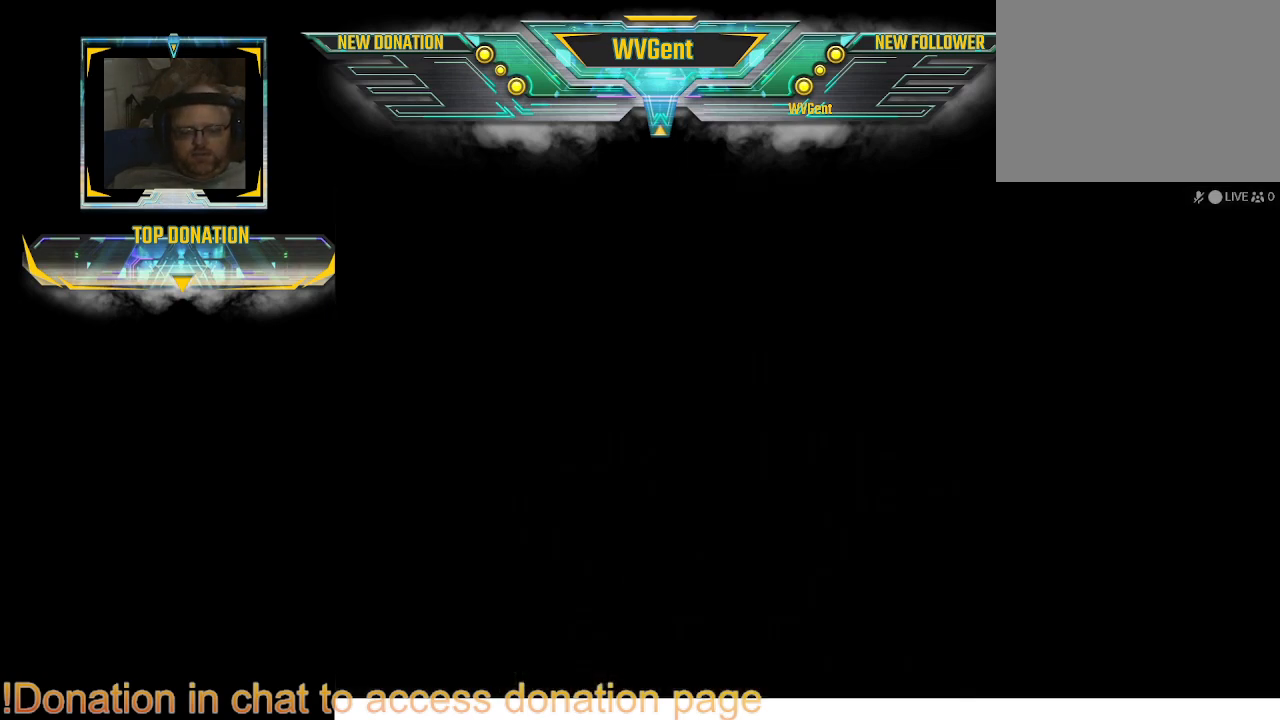
{"buttons": [], "left_stick": "center", "right_stick": "center", "events": []}
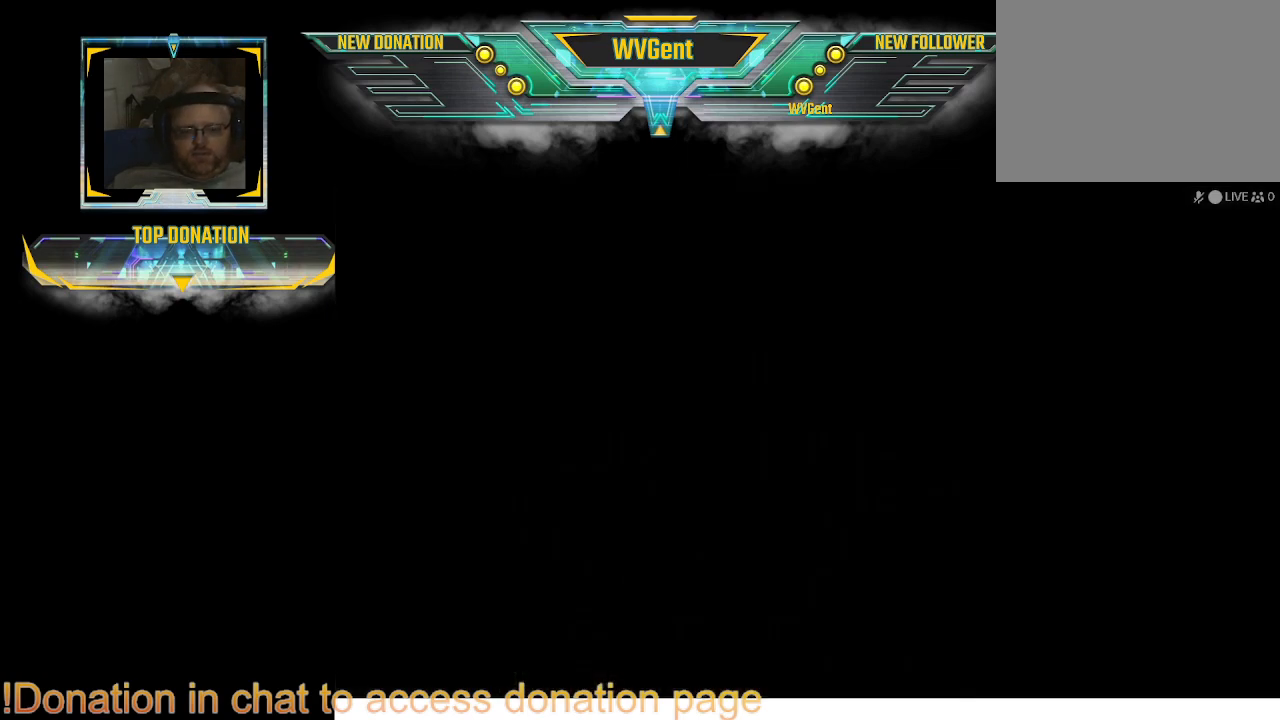
{"buttons": [], "left_stick": "center", "right_stick": "center", "events": []}
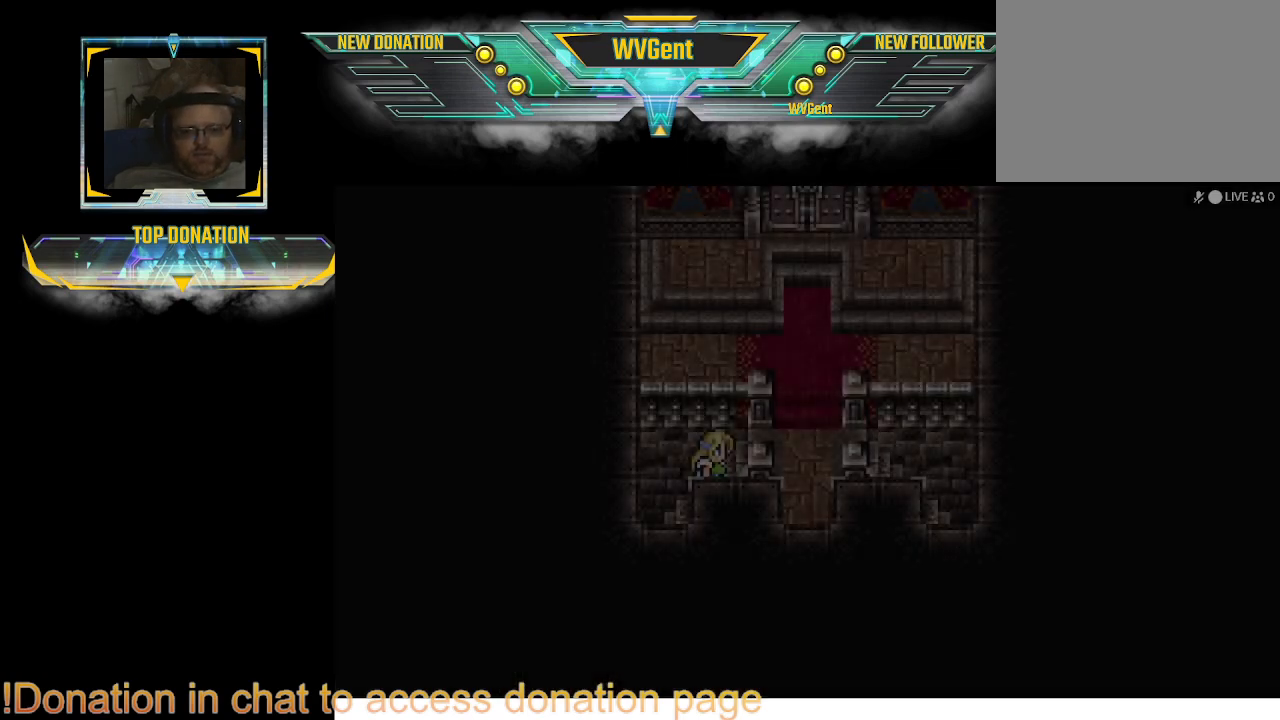
{"buttons": [], "left_stick": "right", "right_stick": "center", "events": [[500, "left_stick", "right"]]}
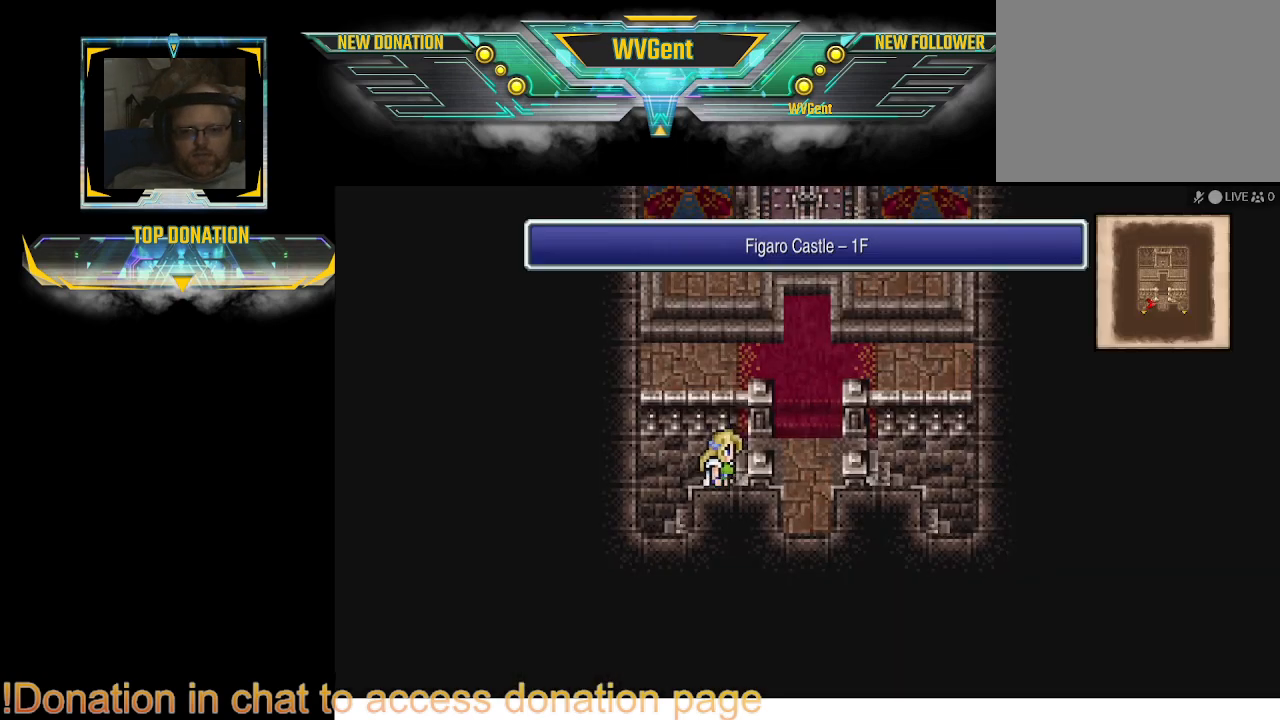
{"buttons": [], "left_stick": "down", "right_stick": "center", "events": [[333, "left_stick", "down"]]}
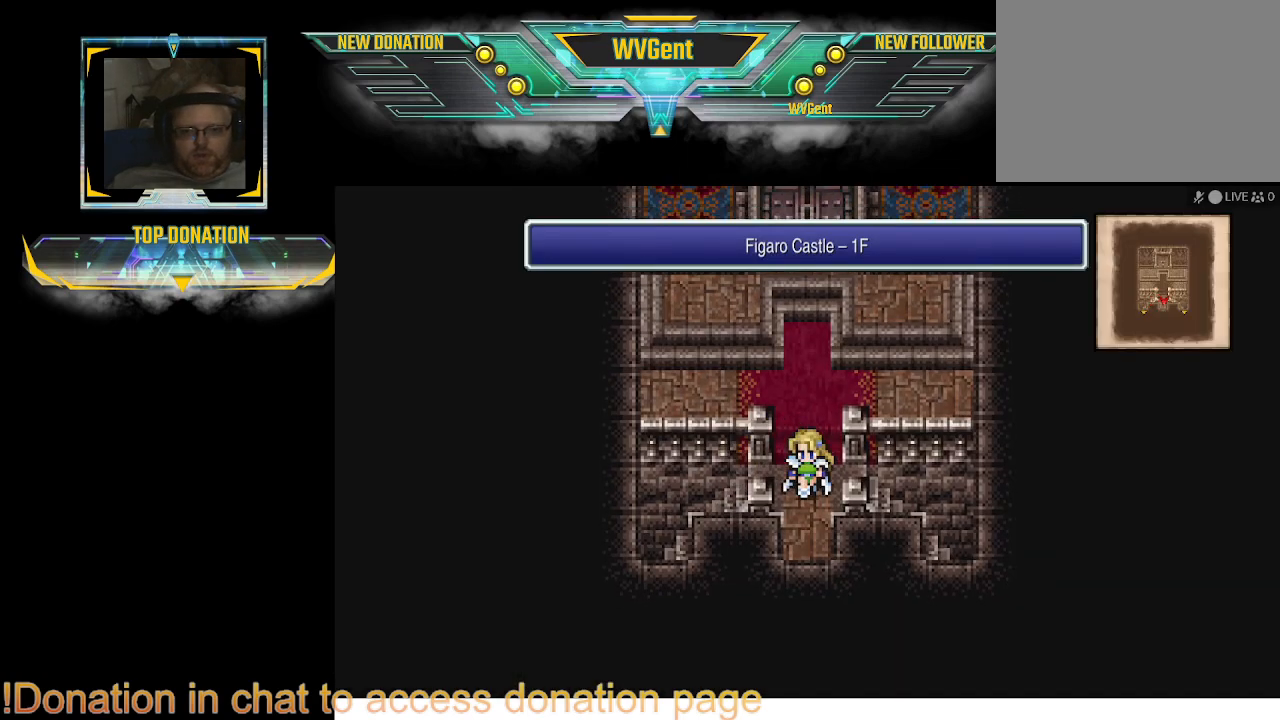
{"buttons": [], "left_stick": "down", "right_stick": "center", "events": []}
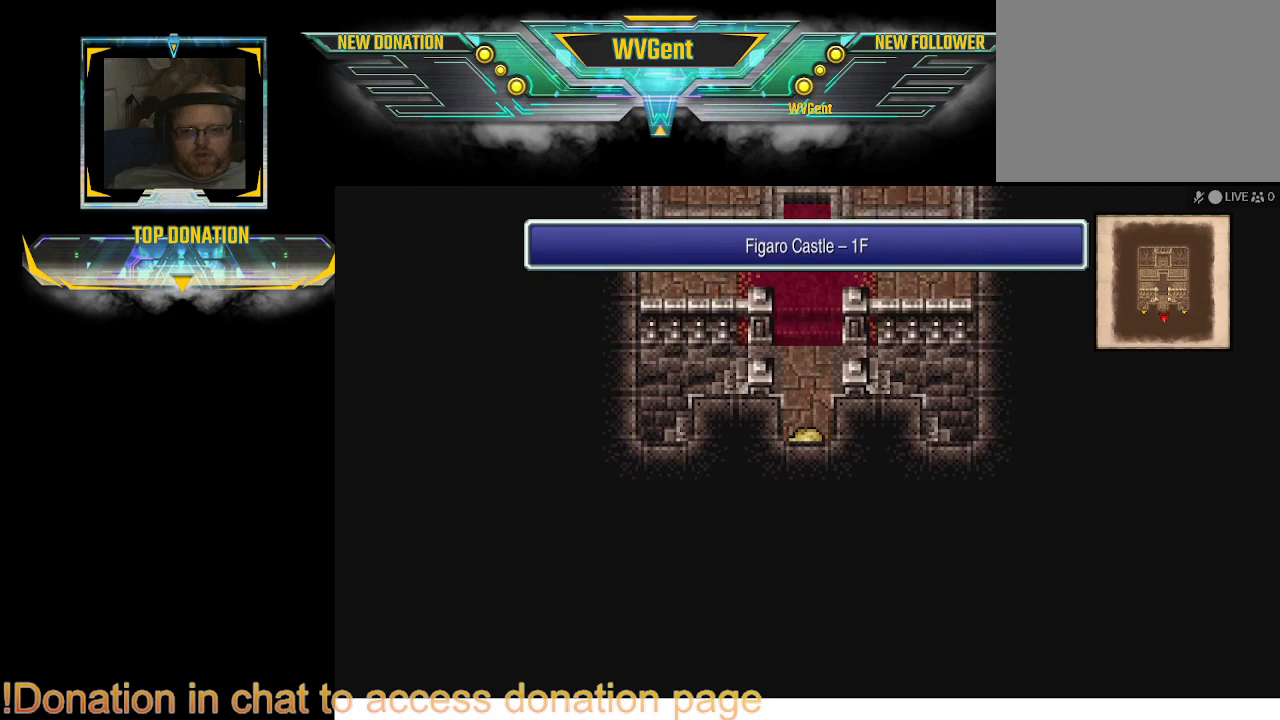
{"buttons": [], "left_stick": "center", "right_stick": "center", "events": [[300, "left_stick", "center"]]}
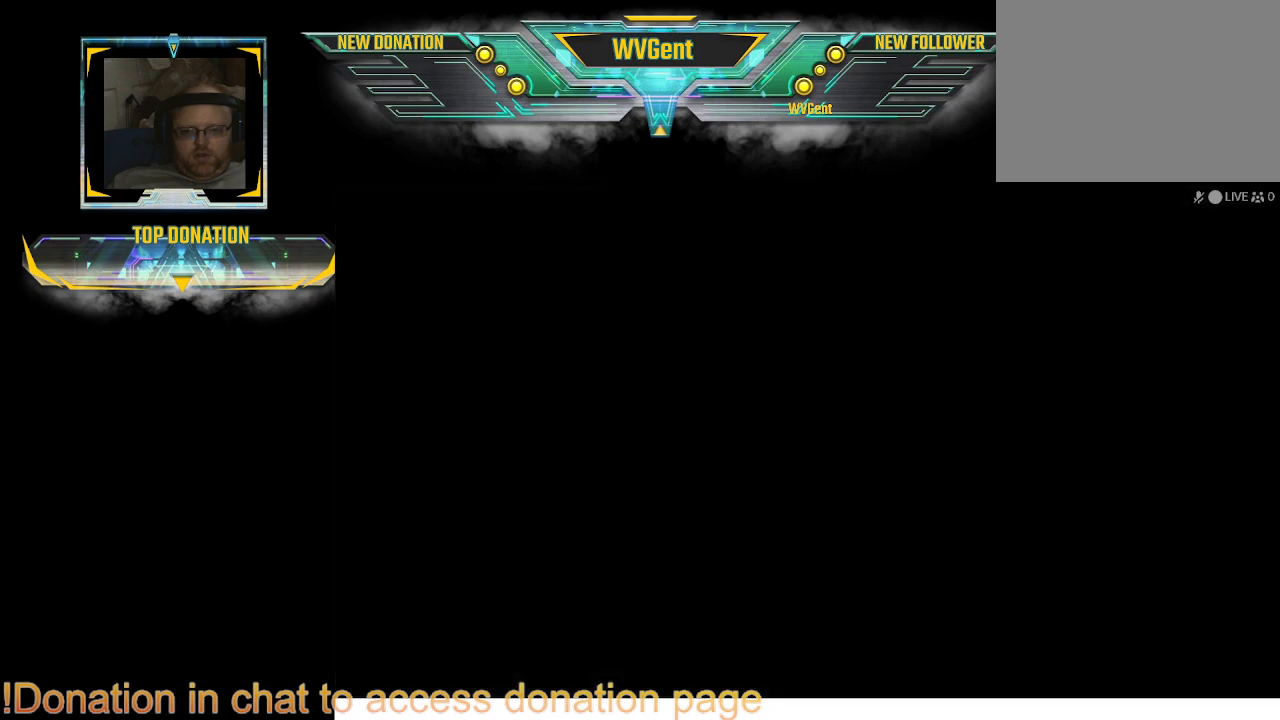
{"buttons": [], "left_stick": "center", "right_stick": "center", "events": []}
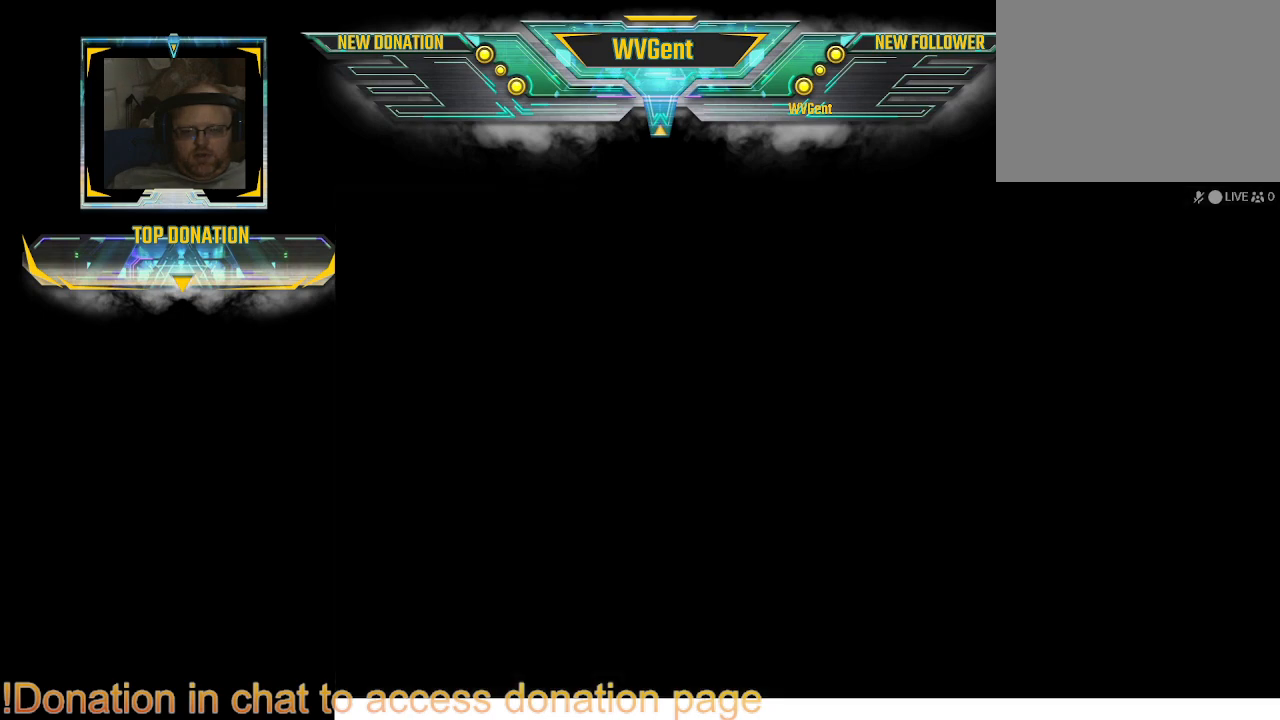
{"buttons": [], "left_stick": "center", "right_stick": "center", "events": []}
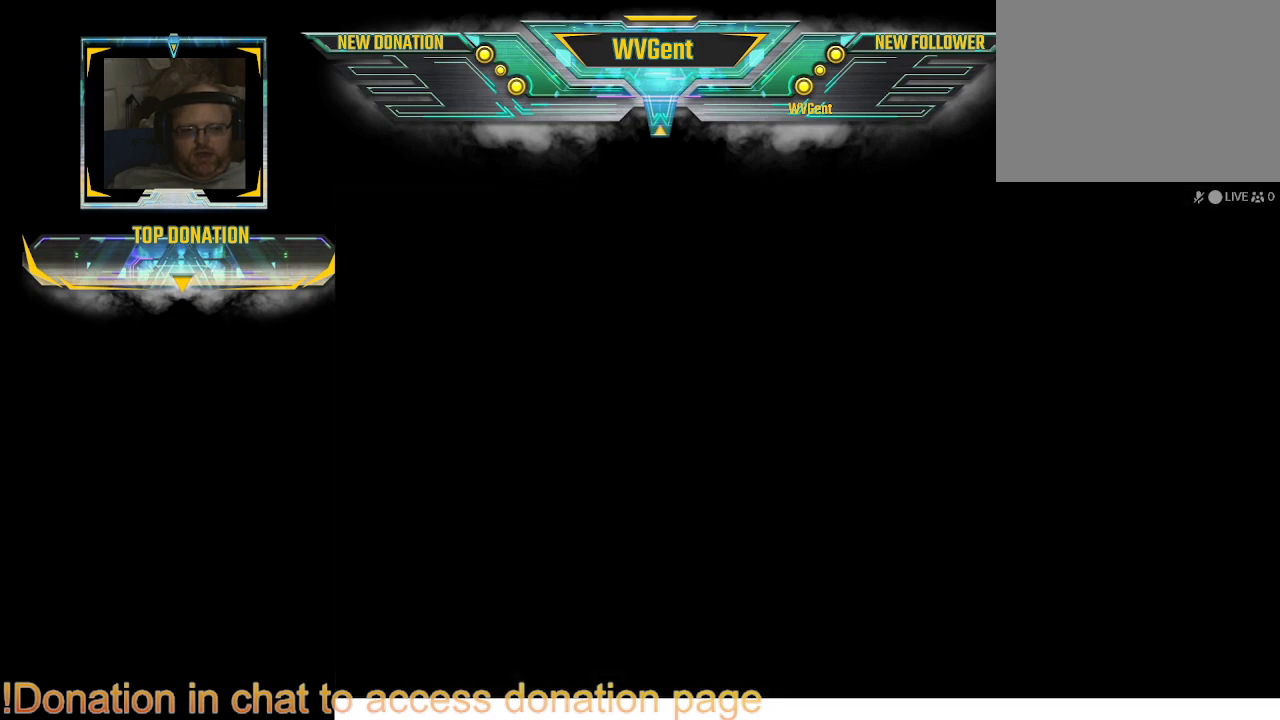
{"buttons": [], "left_stick": "center", "right_stick": "center", "events": []}
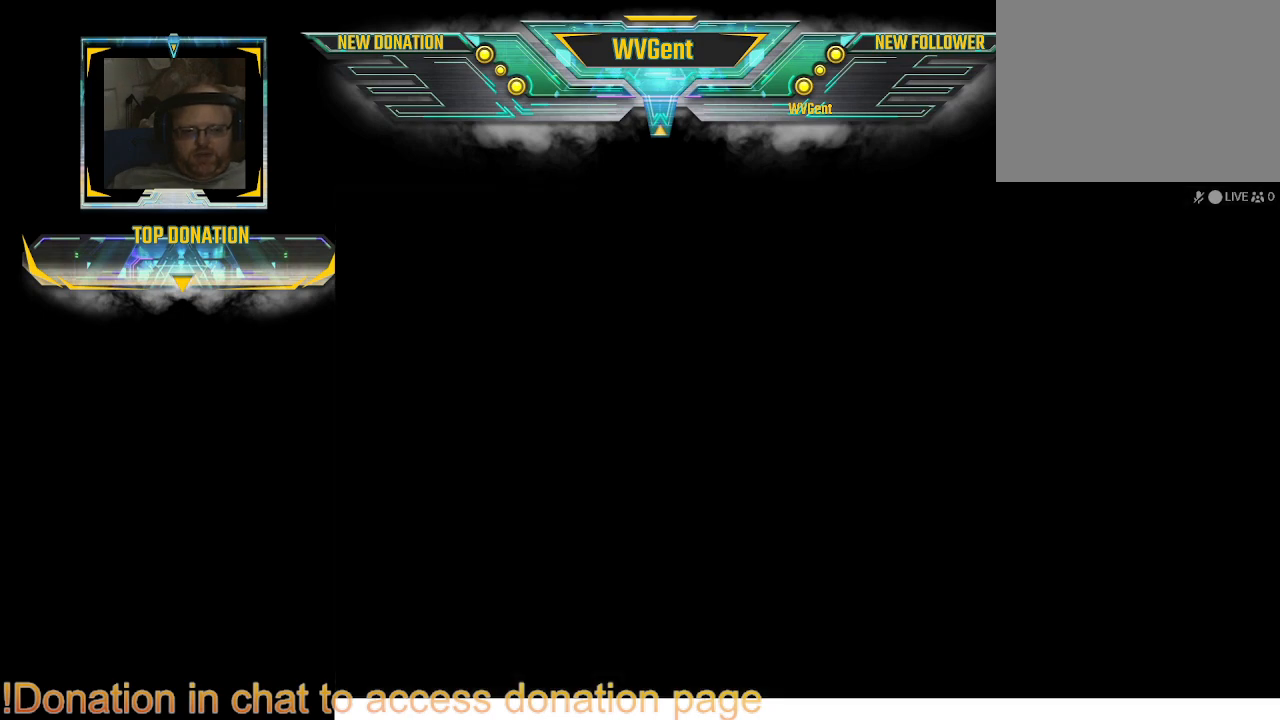
{"buttons": [], "left_stick": "center", "right_stick": "center", "events": []}
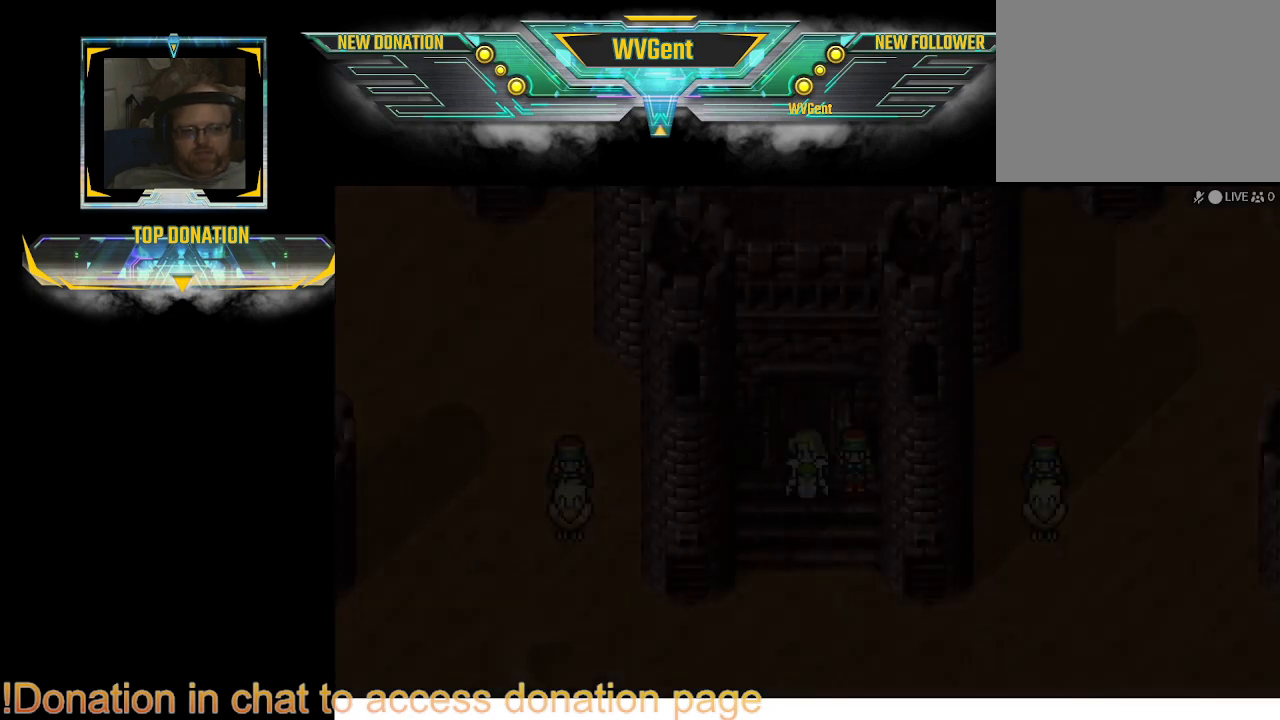
{"buttons": [], "left_stick": "center", "right_stick": "center", "events": []}
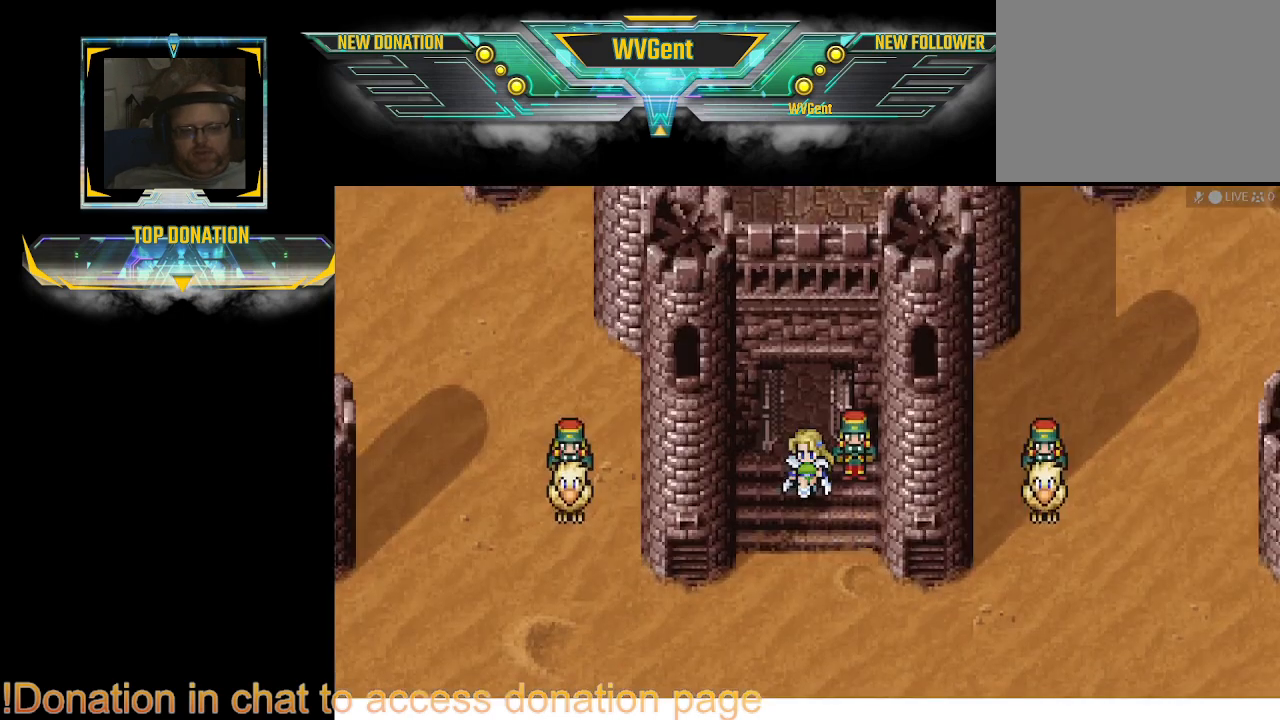
{"buttons": [], "left_stick": "center", "right_stick": "center", "events": [[167, "left_stick", "down"], [400, "left_stick", "center"]]}
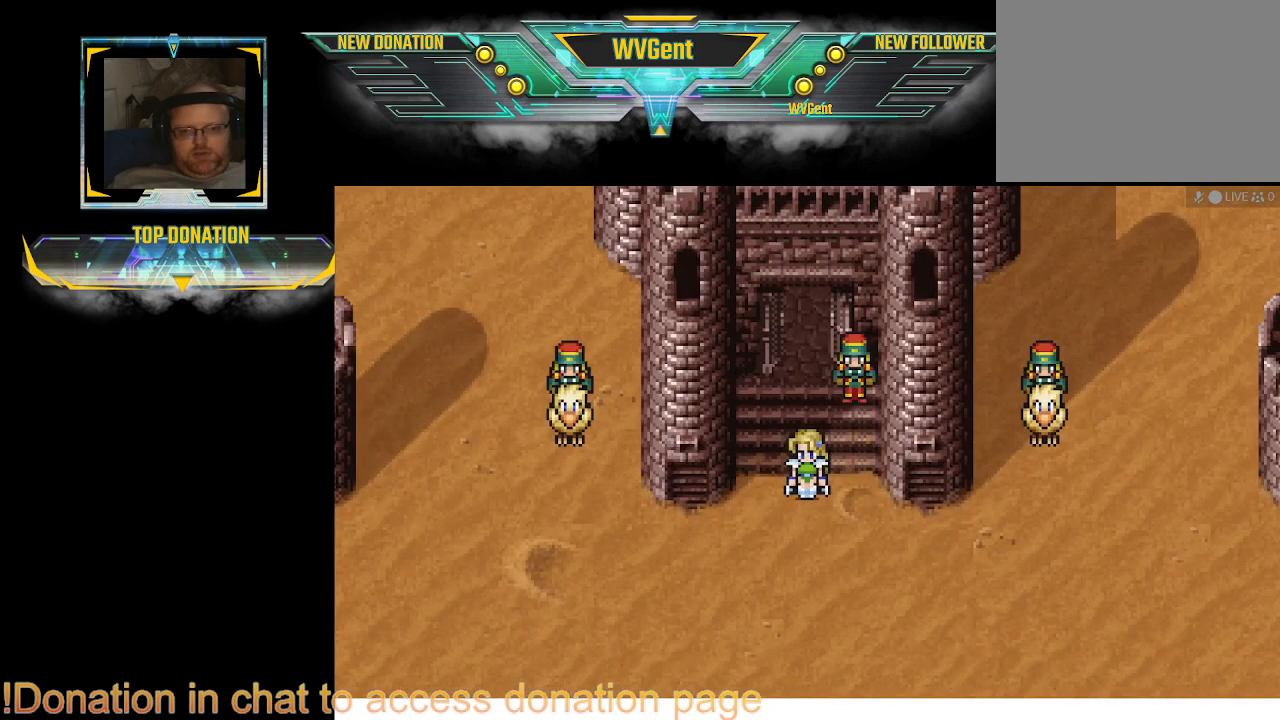
{"buttons": [], "left_stick": "center", "right_stick": "center", "events": []}
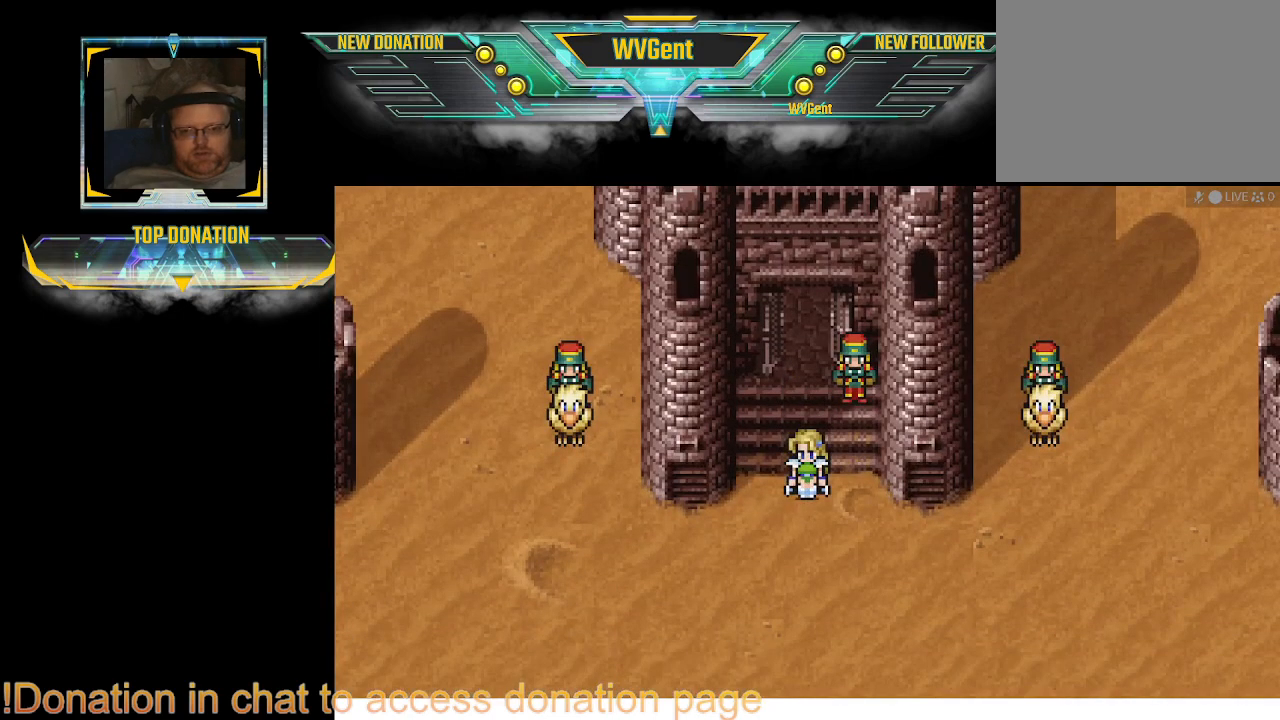
{"buttons": [], "left_stick": "center", "right_stick": "center", "events": []}
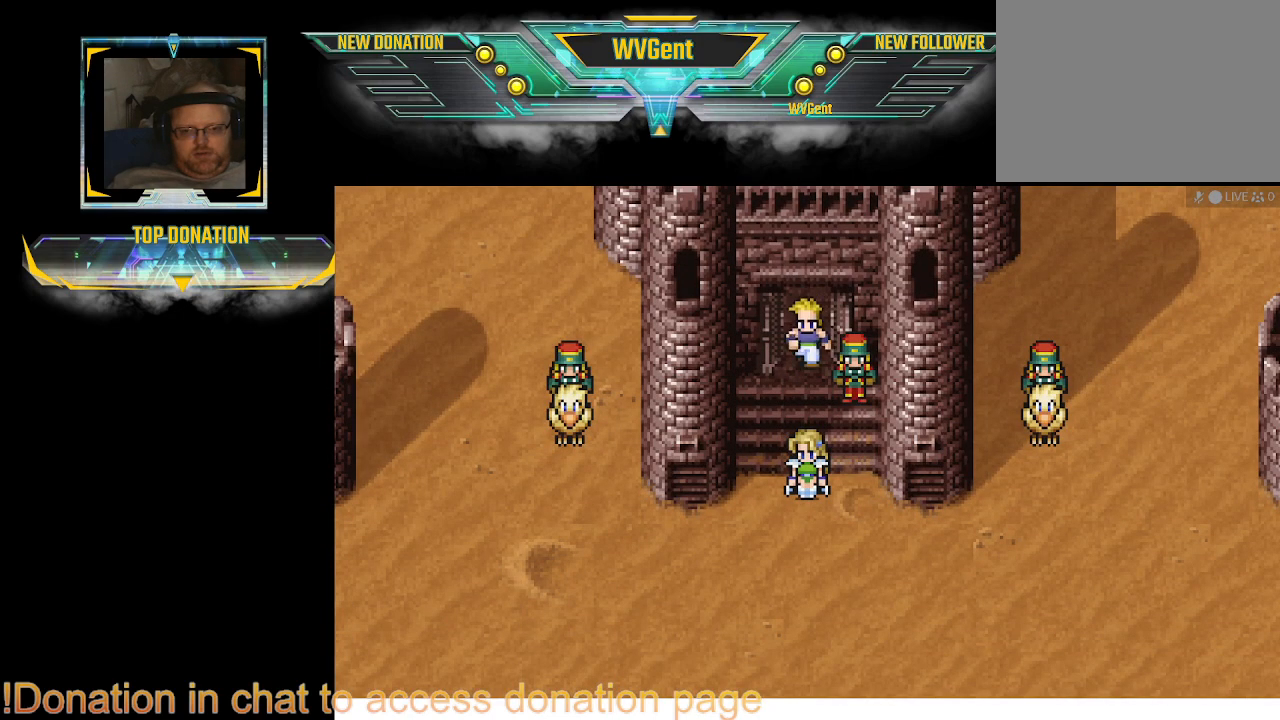
{"buttons": [], "left_stick": "center", "right_stick": "center", "events": []}
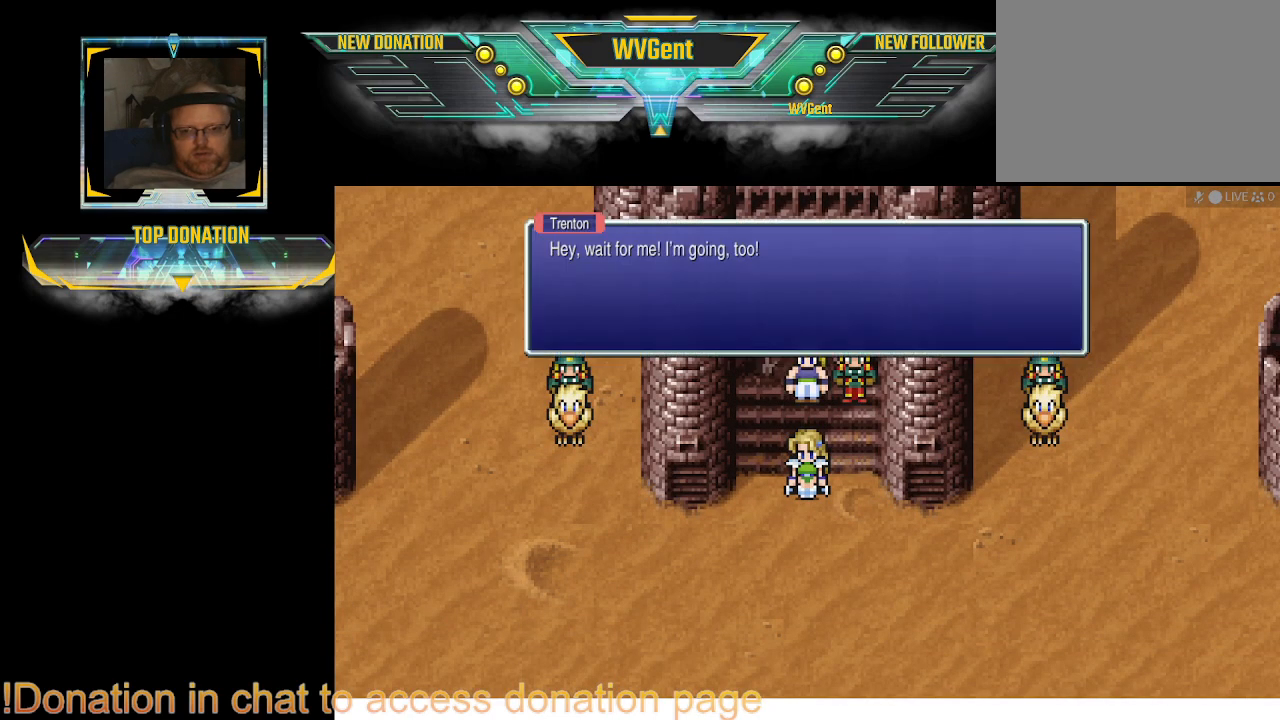
{"buttons": [], "left_stick": "center", "right_stick": "center", "events": []}